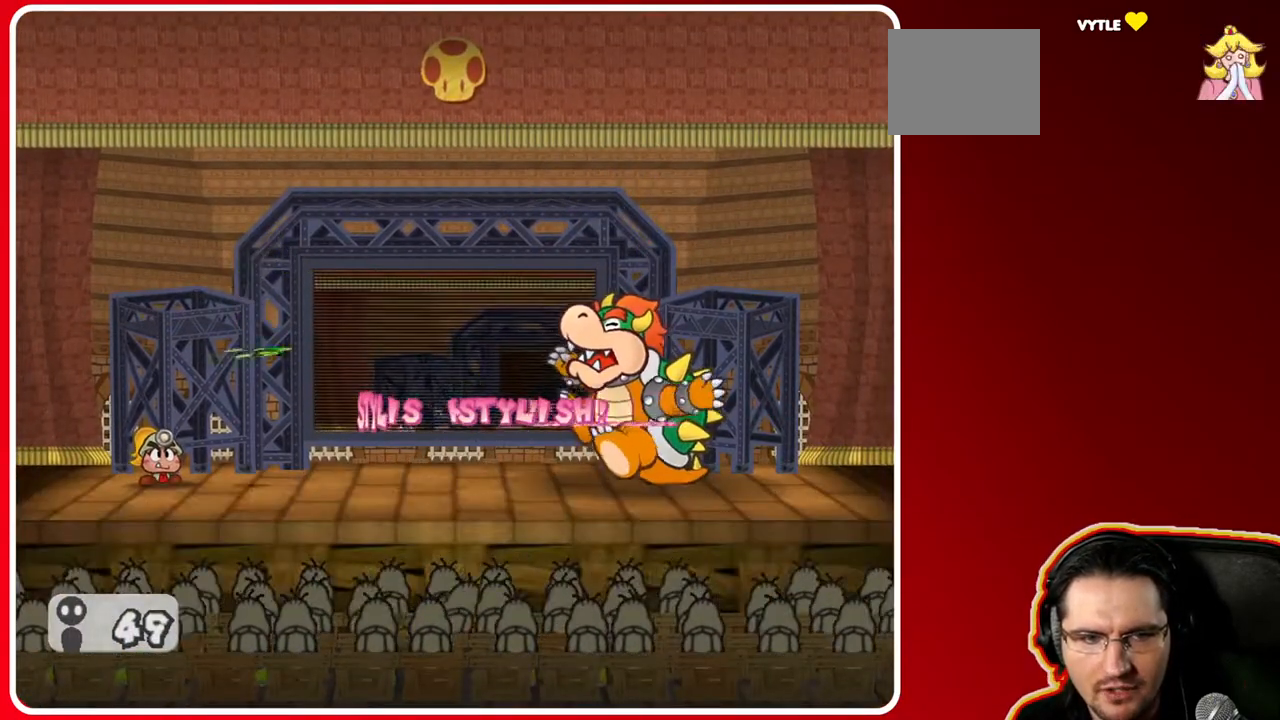
Gameplay with a controller (Nintendo layout); each line is a JSON object with the inputs held at the frame after it. "events" lists button and stick changes between this image and that frame as [ms after this image, input, new state], when the widget could be followed in between. Not read: L3 R3.
{"buttons": [], "left_stick": "center", "right_stick": "center", "events": [[67, "A", "down"], [300, "A", "up"]]}
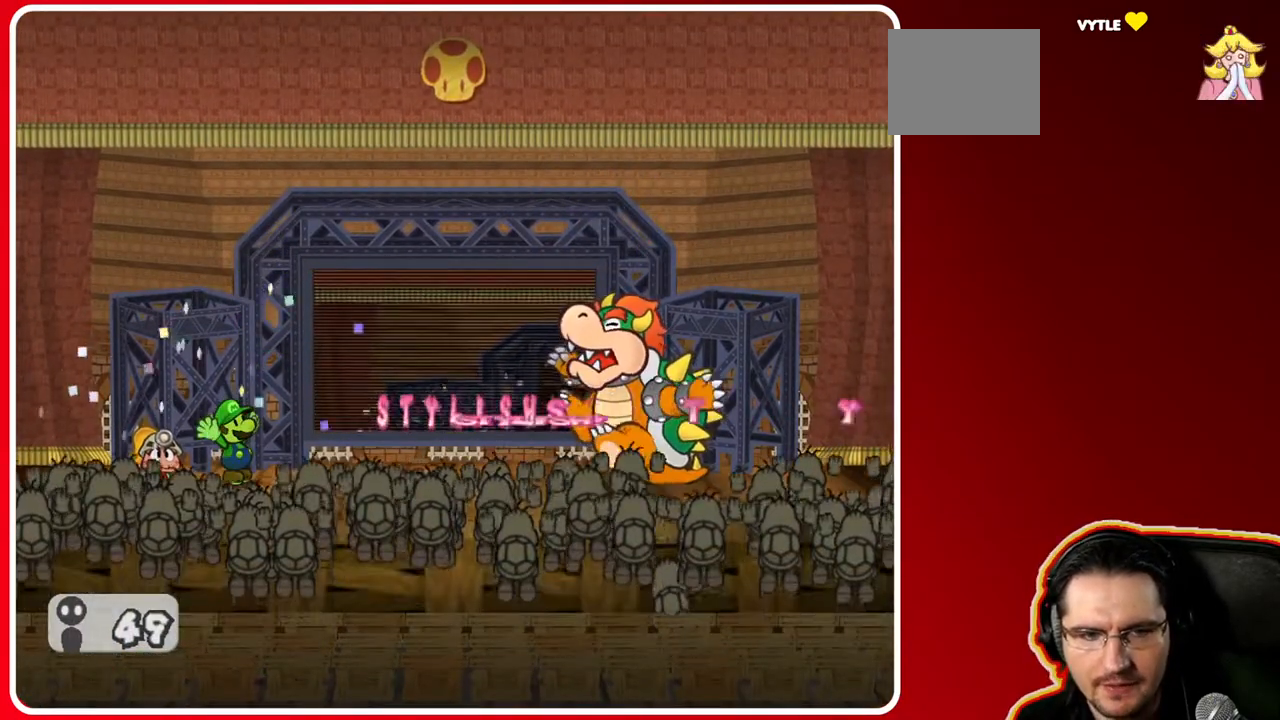
{"buttons": [], "left_stick": "center", "right_stick": "center", "events": [[317, "A", "down"], [483, "A", "up"]]}
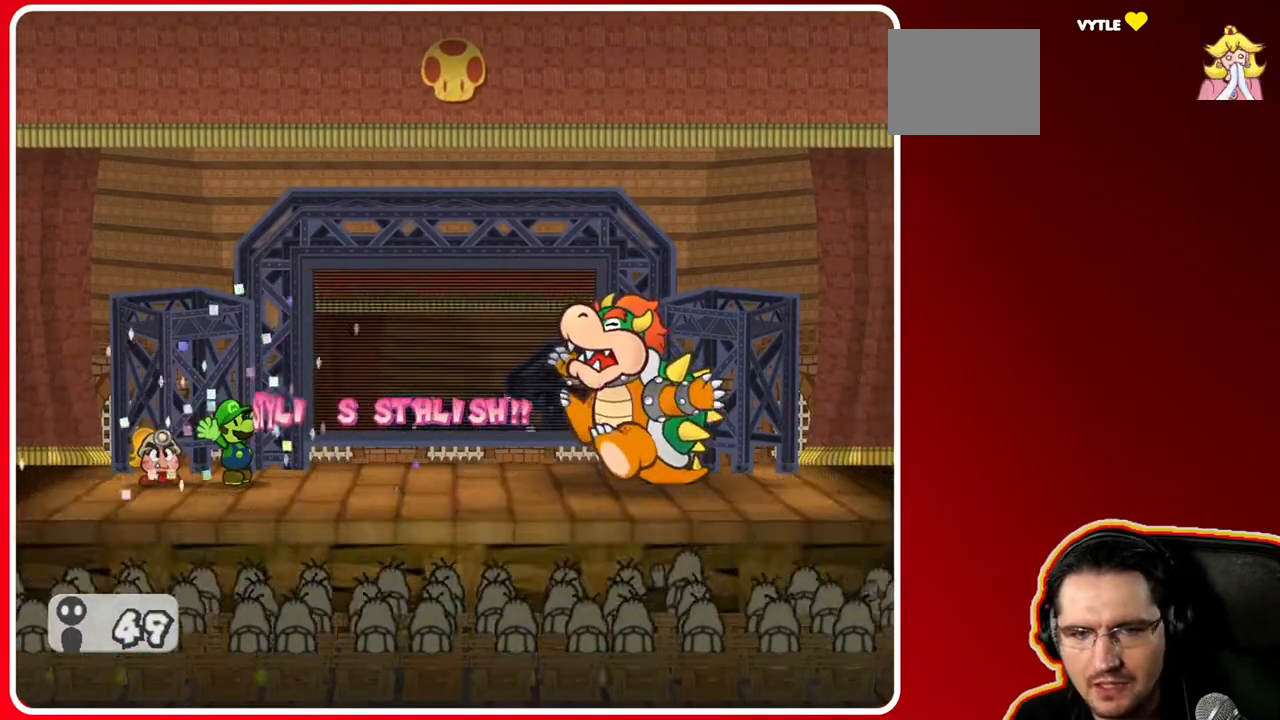
{"buttons": [], "left_stick": "center", "right_stick": "center", "events": []}
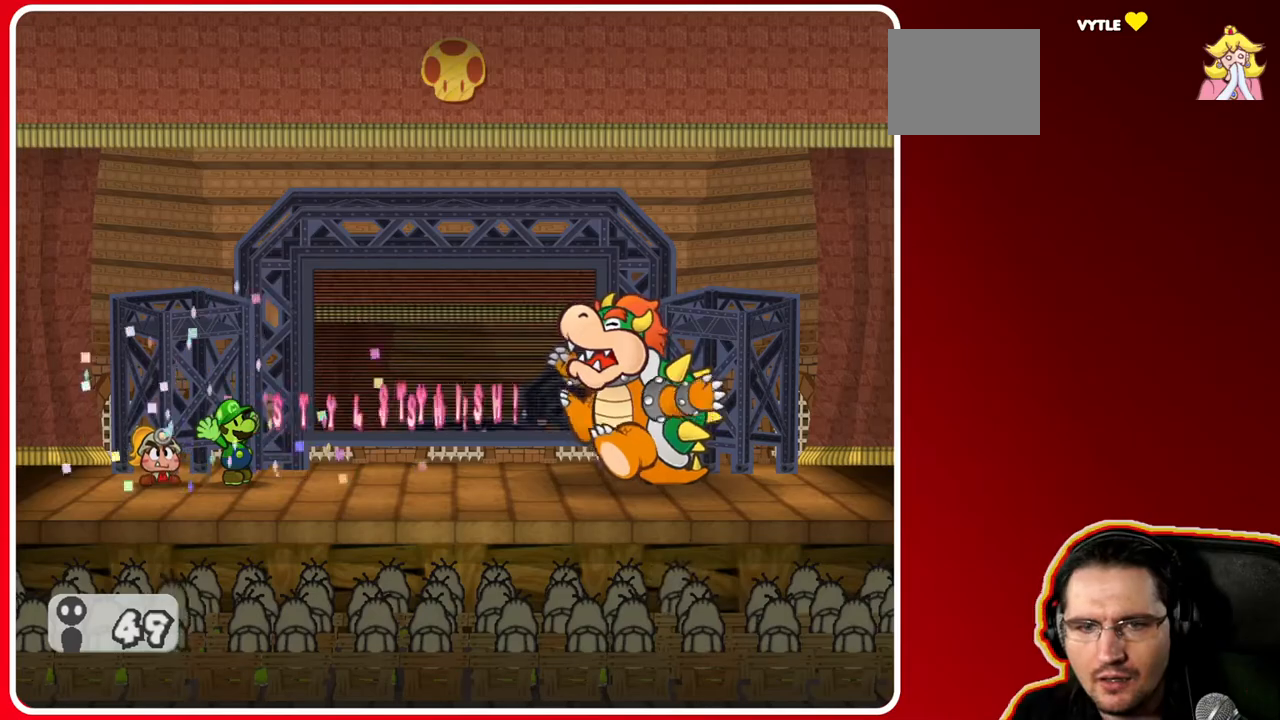
{"buttons": [], "left_stick": "center", "right_stick": "center", "events": []}
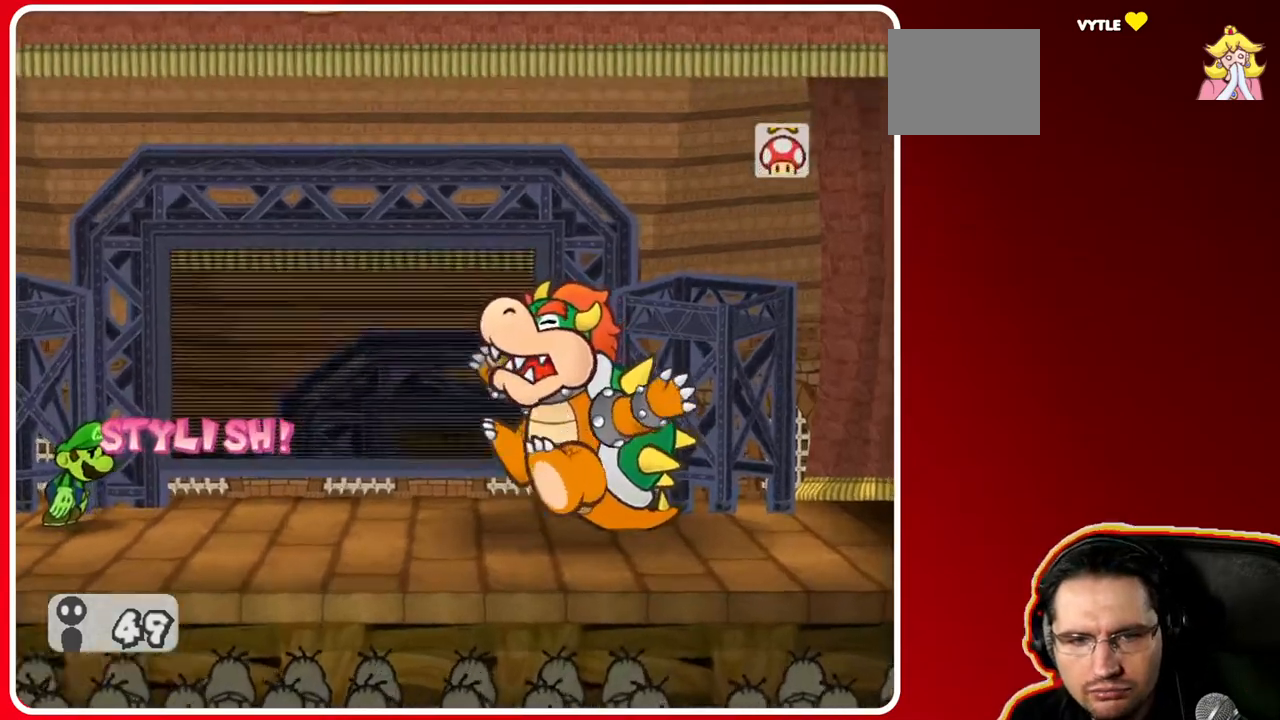
{"buttons": [], "left_stick": "center", "right_stick": "center", "events": []}
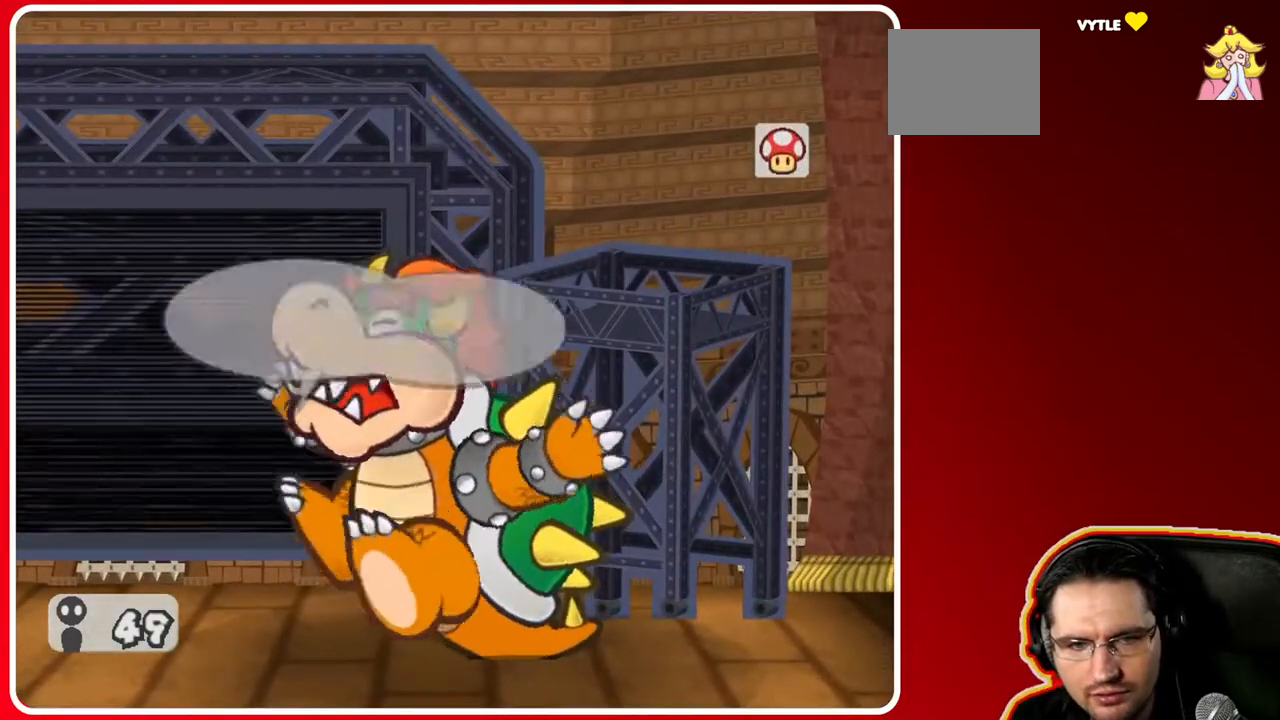
{"buttons": [], "left_stick": "center", "right_stick": "center", "events": []}
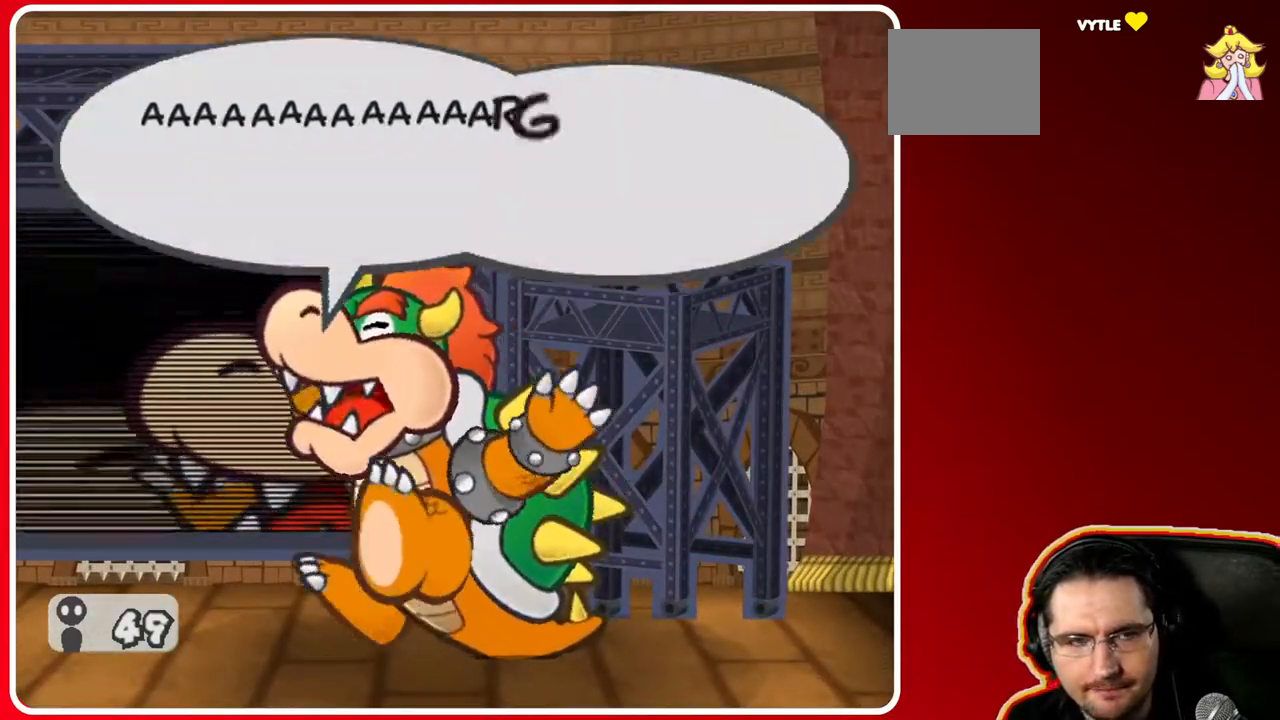
{"buttons": [], "left_stick": "center", "right_stick": "center", "events": []}
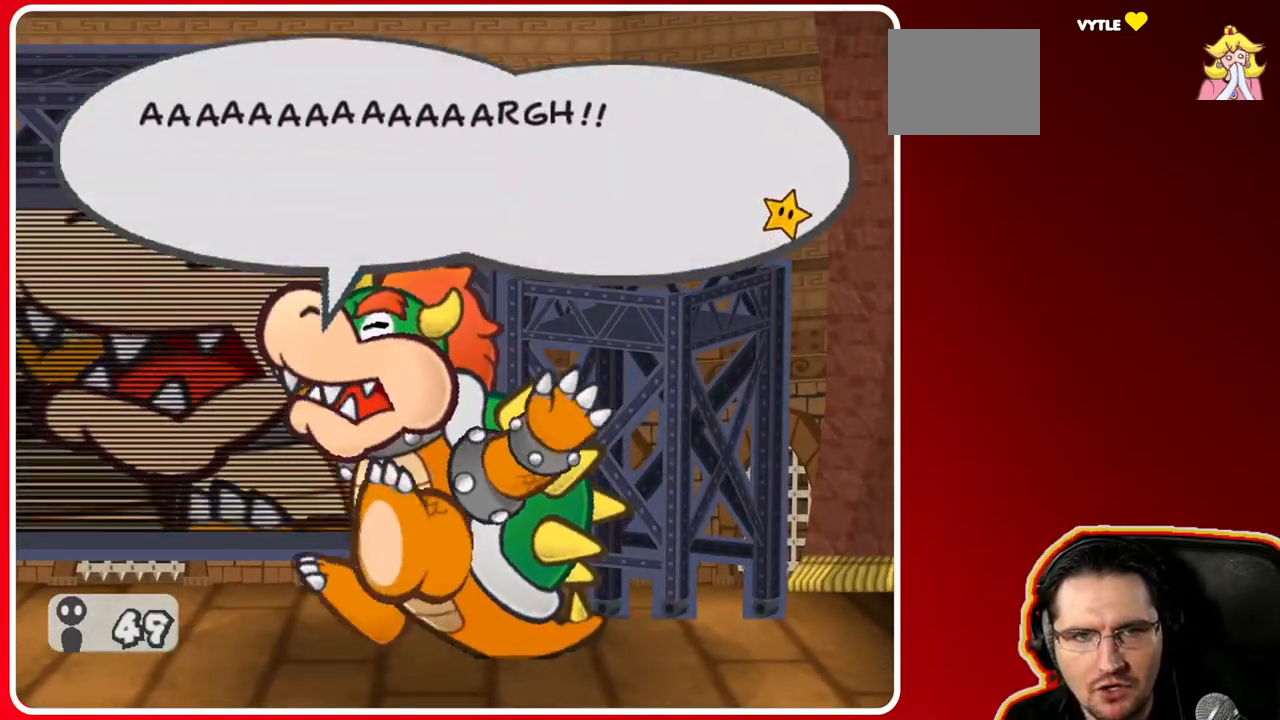
{"buttons": [], "left_stick": "center", "right_stick": "center", "events": []}
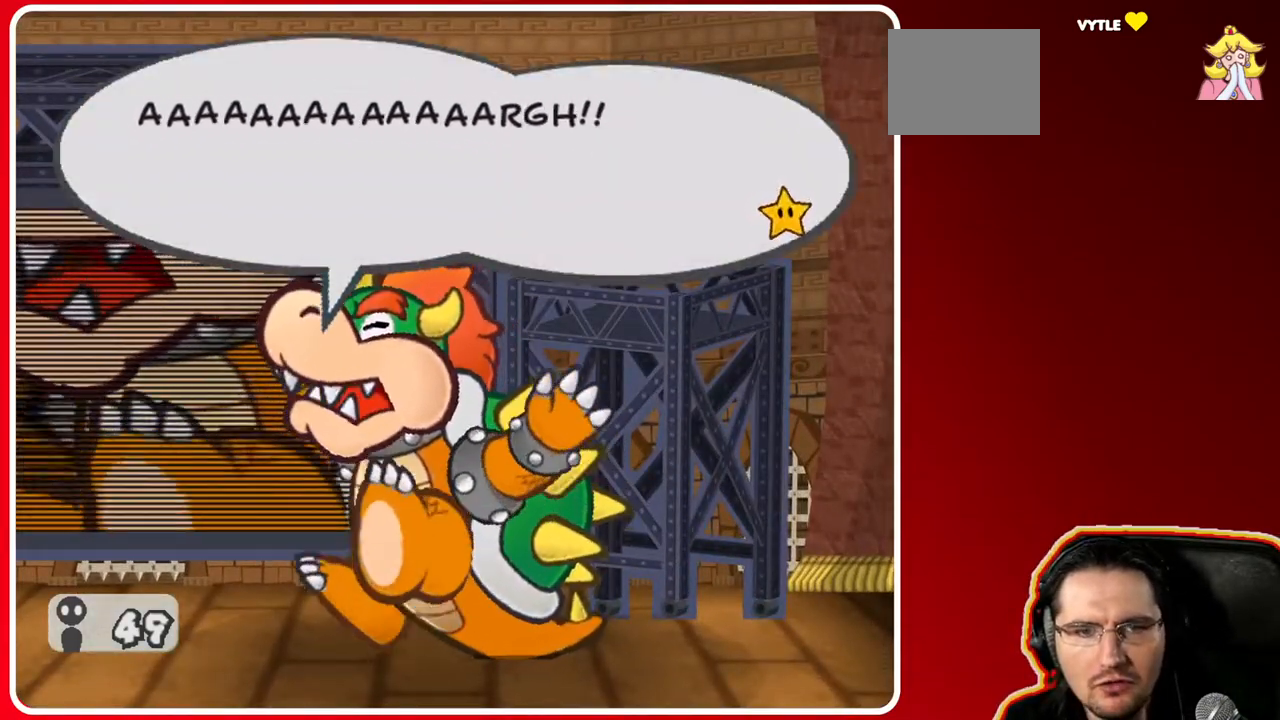
{"buttons": [], "left_stick": "center", "right_stick": "center", "events": []}
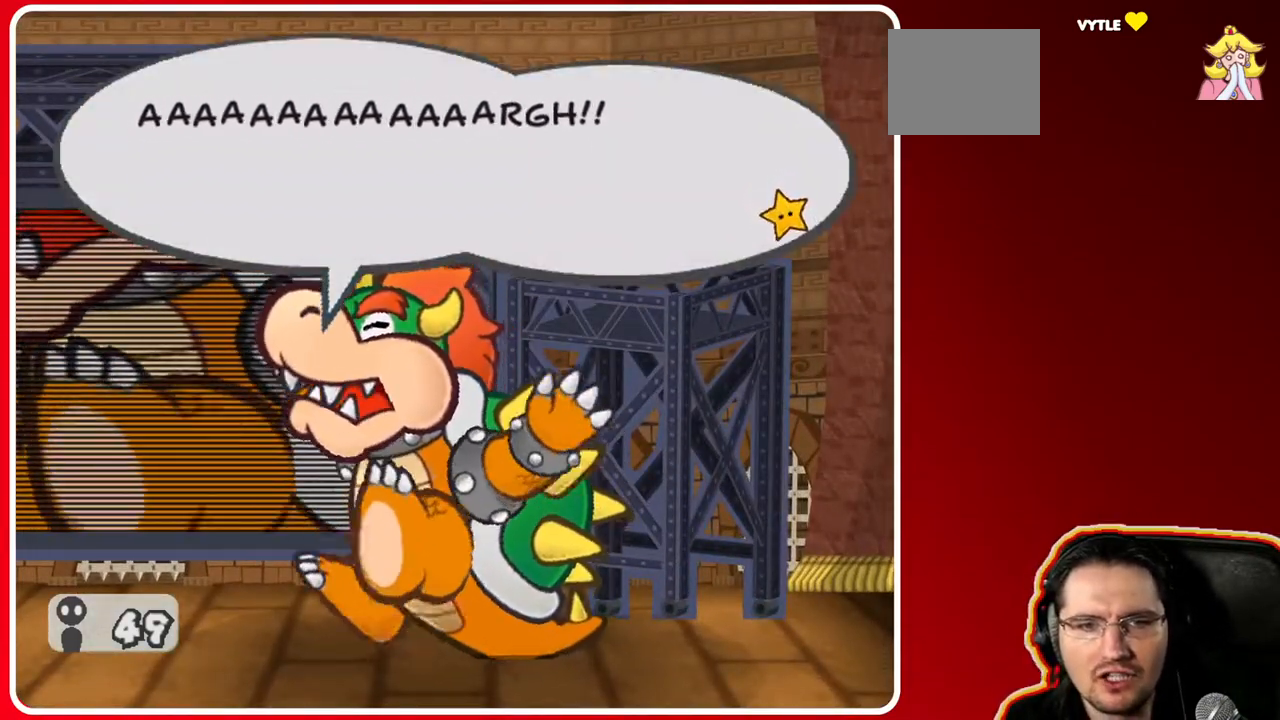
{"buttons": [], "left_stick": "center", "right_stick": "center", "events": []}
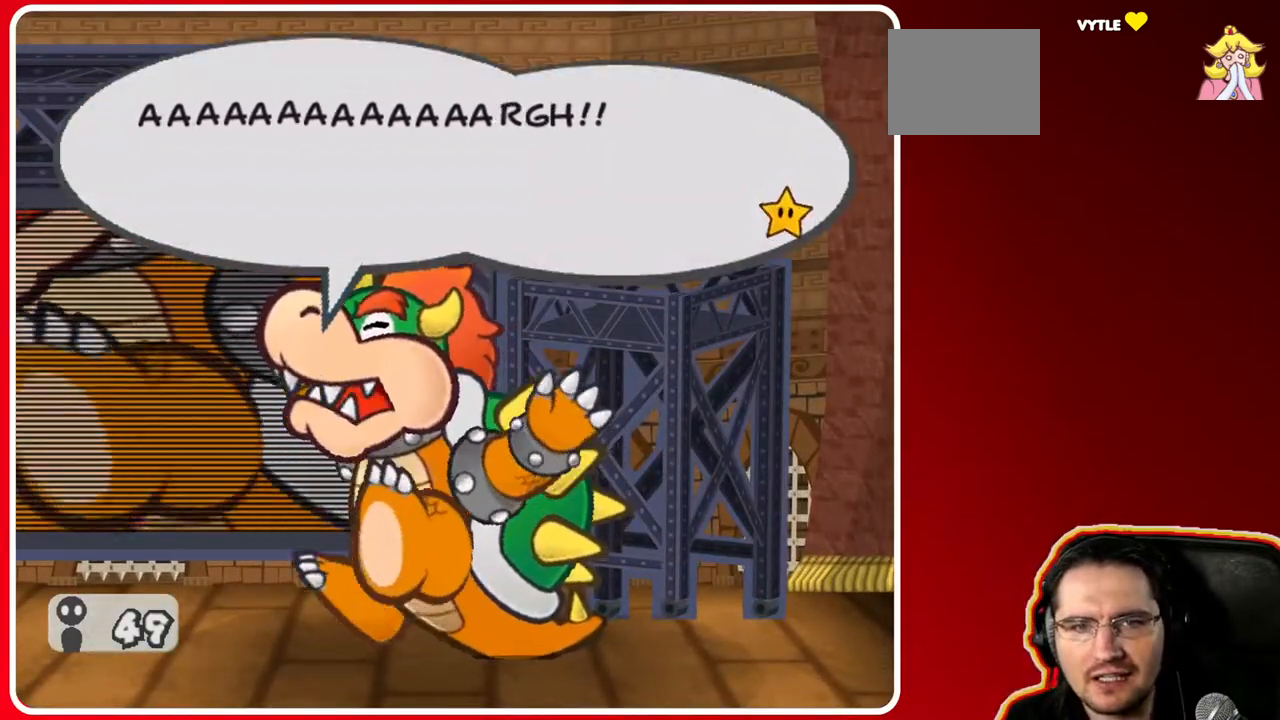
{"buttons": [], "left_stick": "center", "right_stick": "center", "events": [[67, "A", "down"], [267, "A", "up"]]}
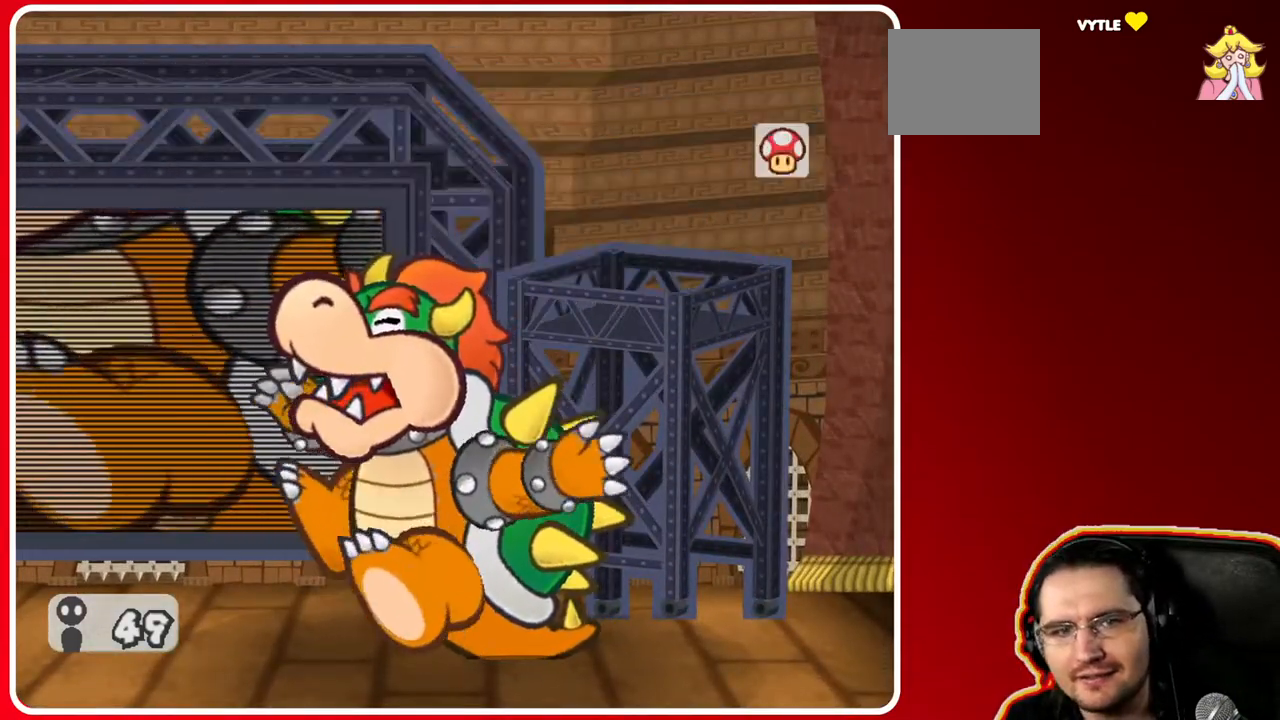
{"buttons": [], "left_stick": "center", "right_stick": "center", "events": []}
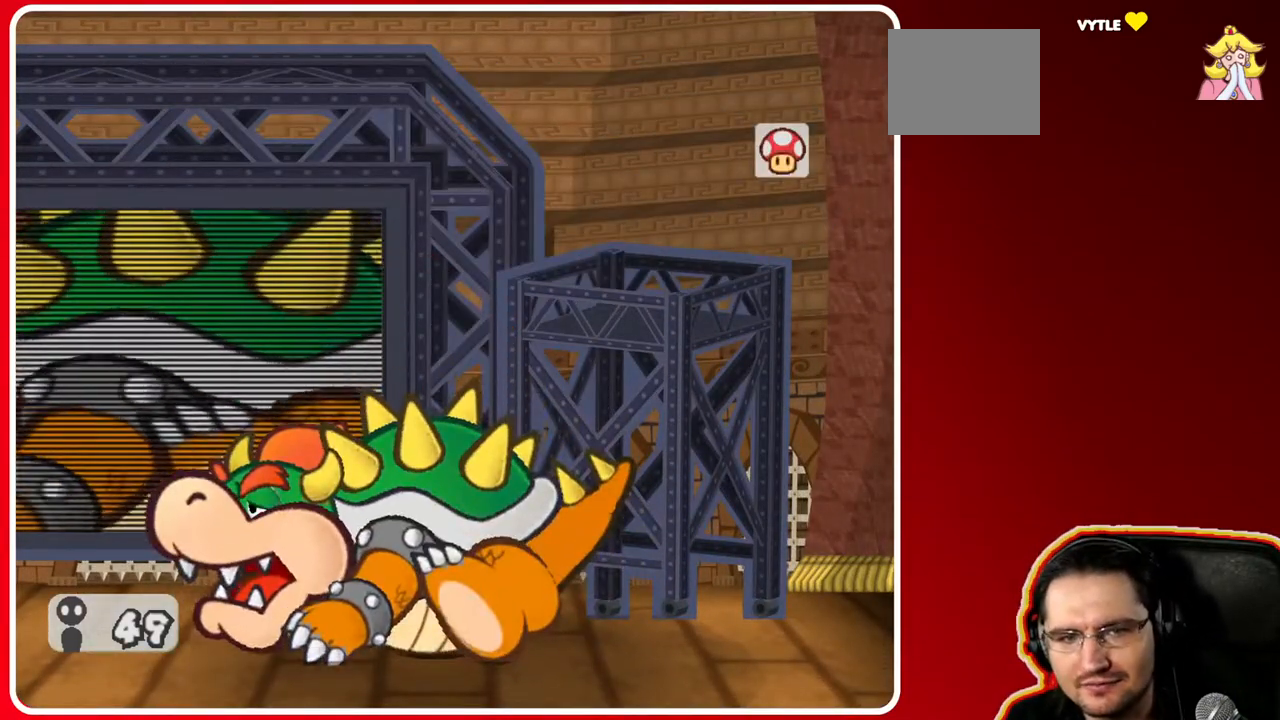
{"buttons": [], "left_stick": "center", "right_stick": "center", "events": []}
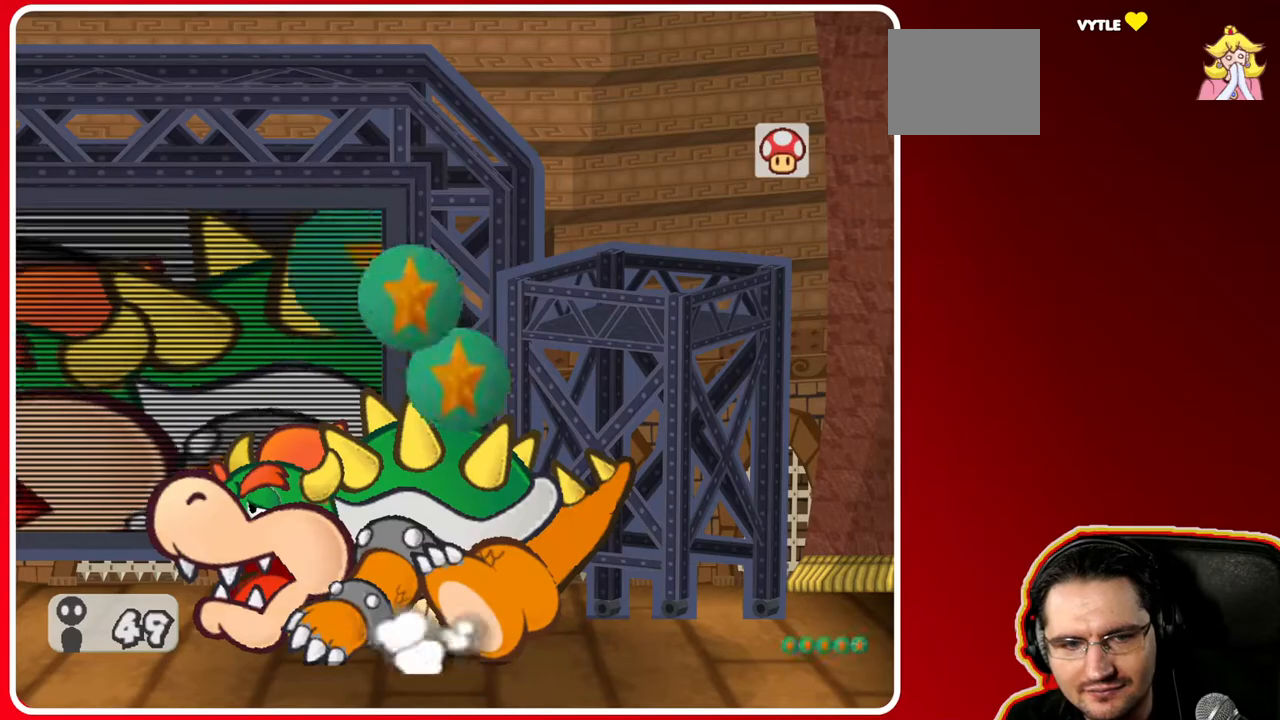
{"buttons": [], "left_stick": "center", "right_stick": "center", "events": []}
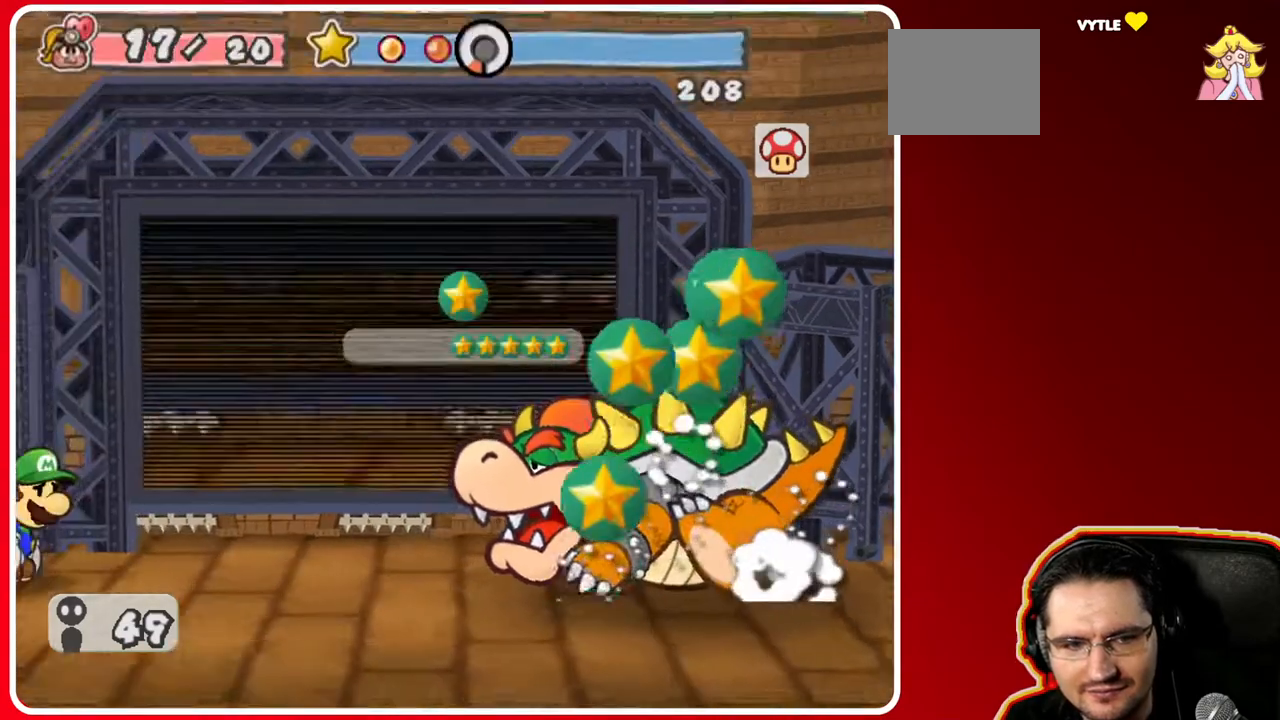
{"buttons": [], "left_stick": "center", "right_stick": "center", "events": []}
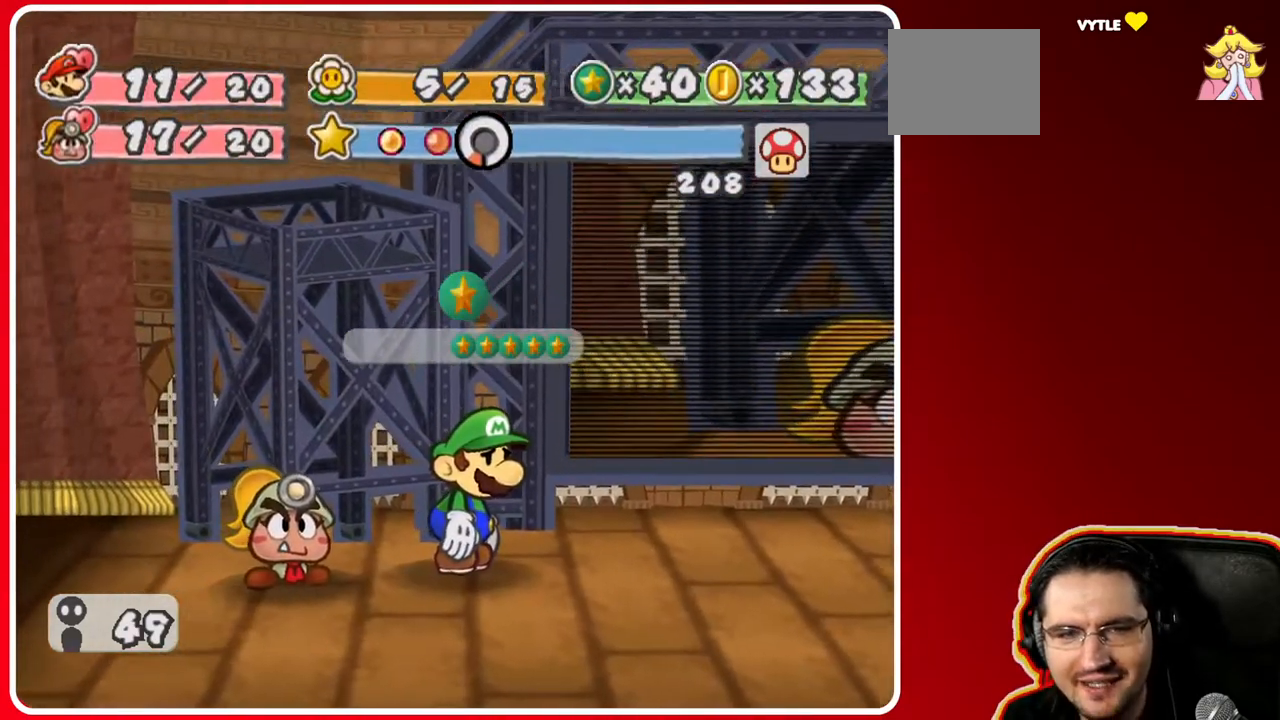
{"buttons": [], "left_stick": "center", "right_stick": "center", "events": []}
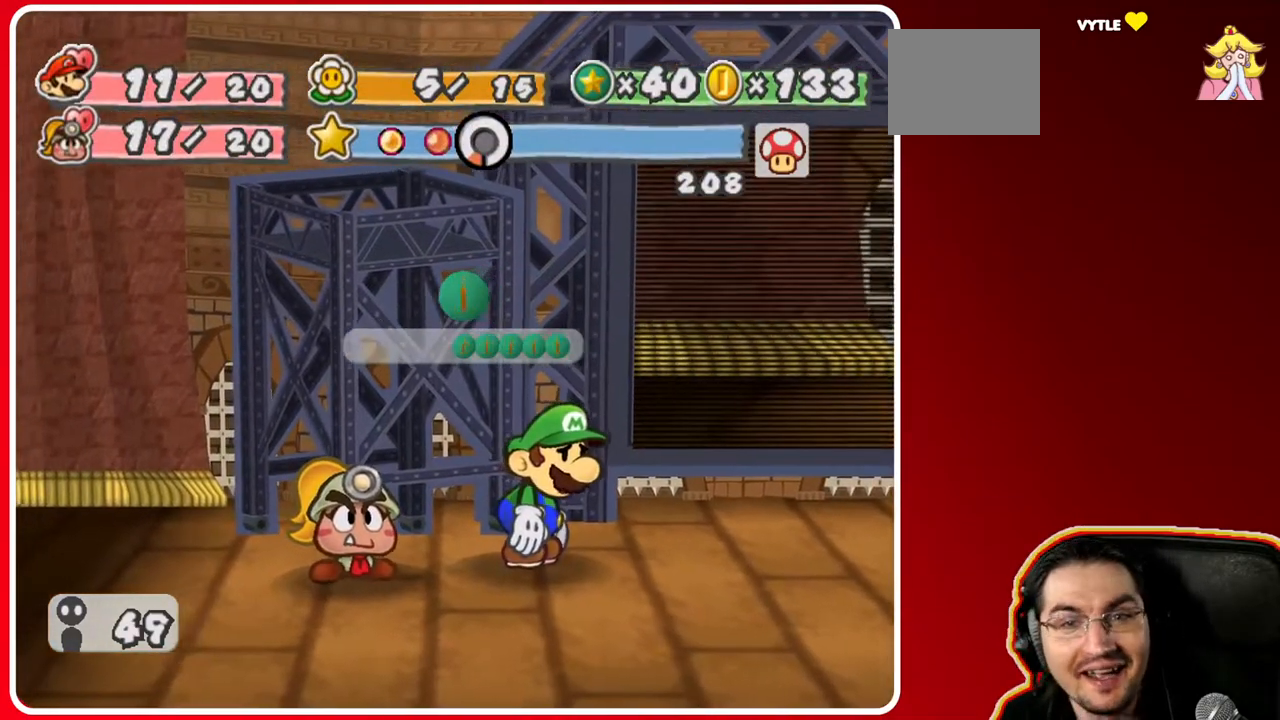
{"buttons": [], "left_stick": "center", "right_stick": "center", "events": []}
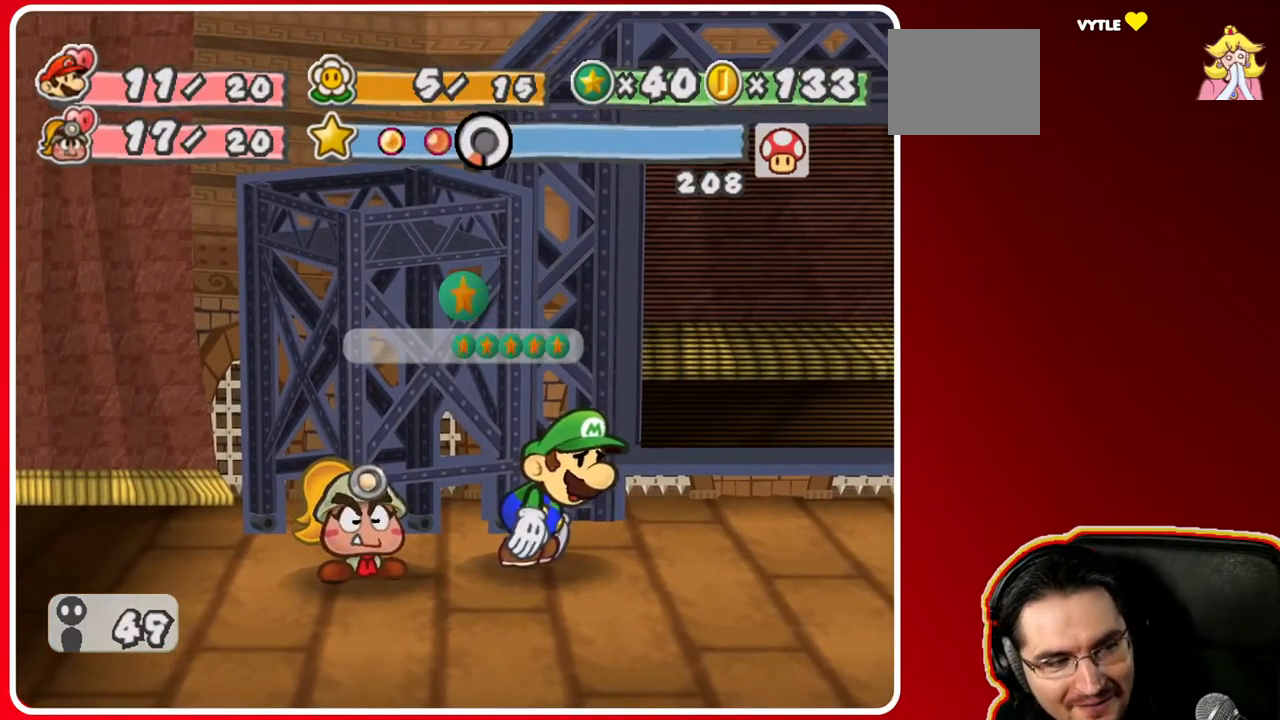
{"buttons": [], "left_stick": "center", "right_stick": "center", "events": []}
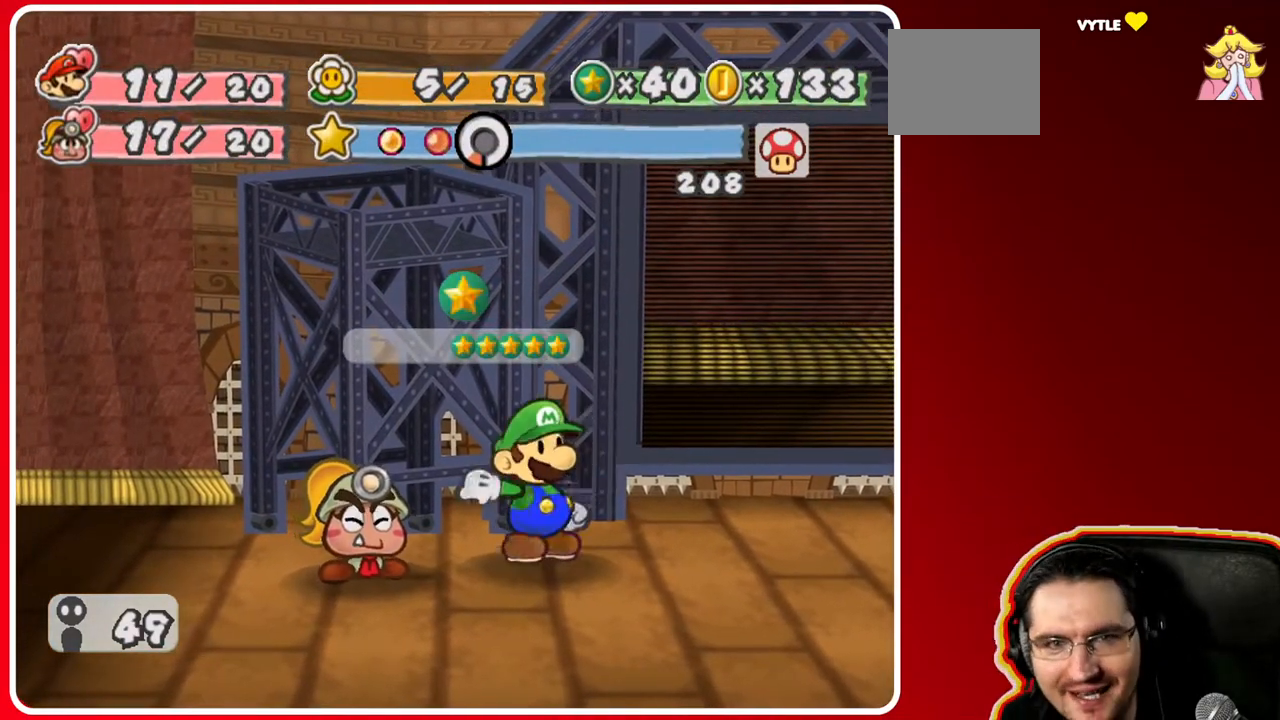
{"buttons": [], "left_stick": "center", "right_stick": "center", "events": []}
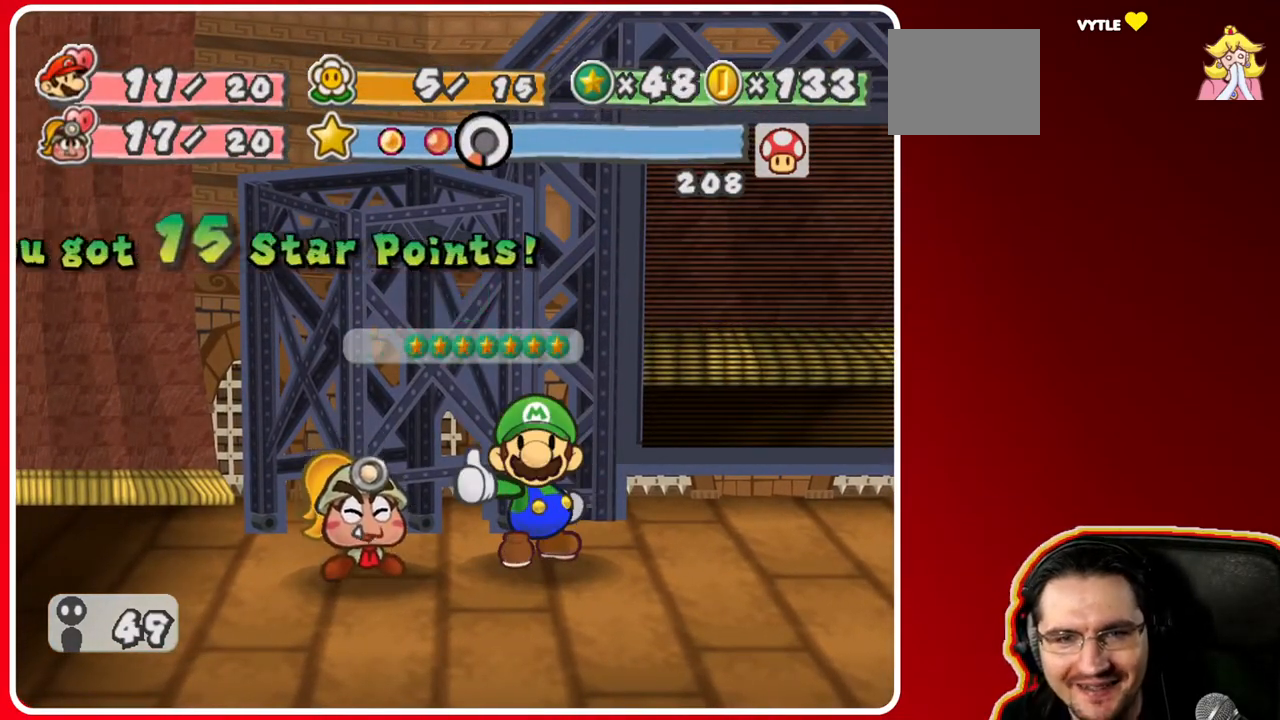
{"buttons": [], "left_stick": "center", "right_stick": "center", "events": []}
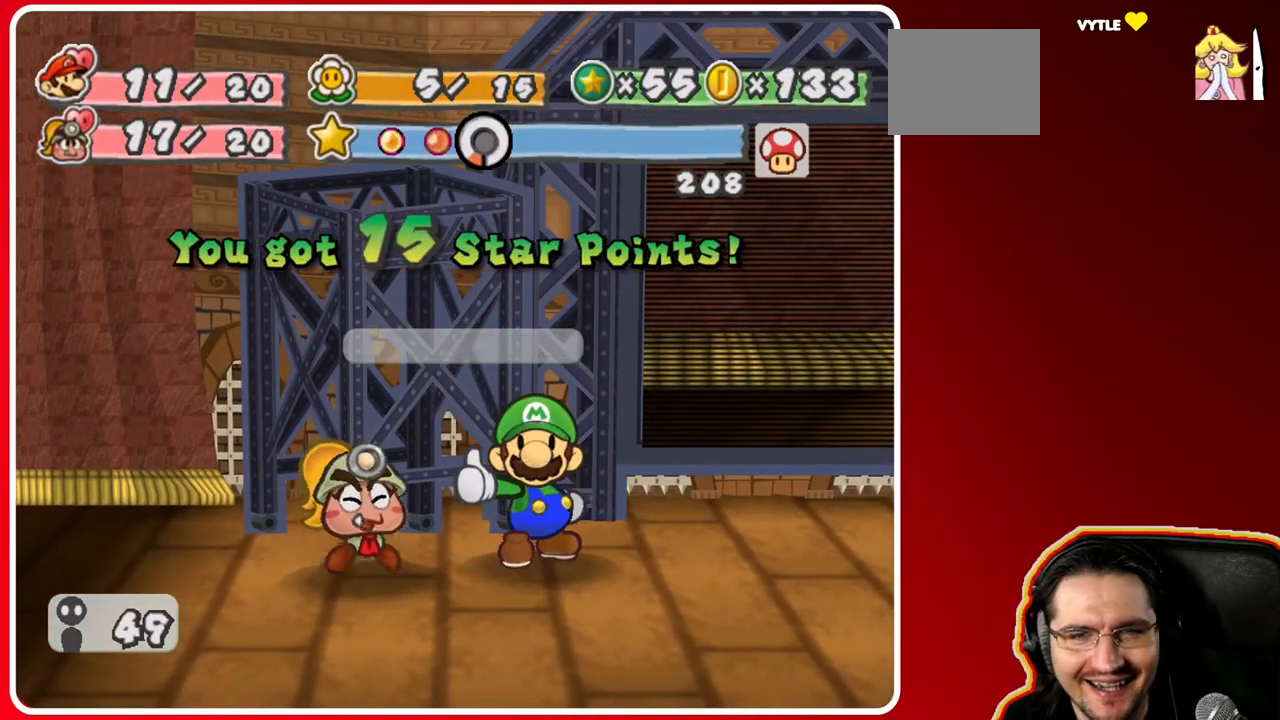
{"buttons": [], "left_stick": "center", "right_stick": "center", "events": [[17, "A", "down"], [200, "A", "up"]]}
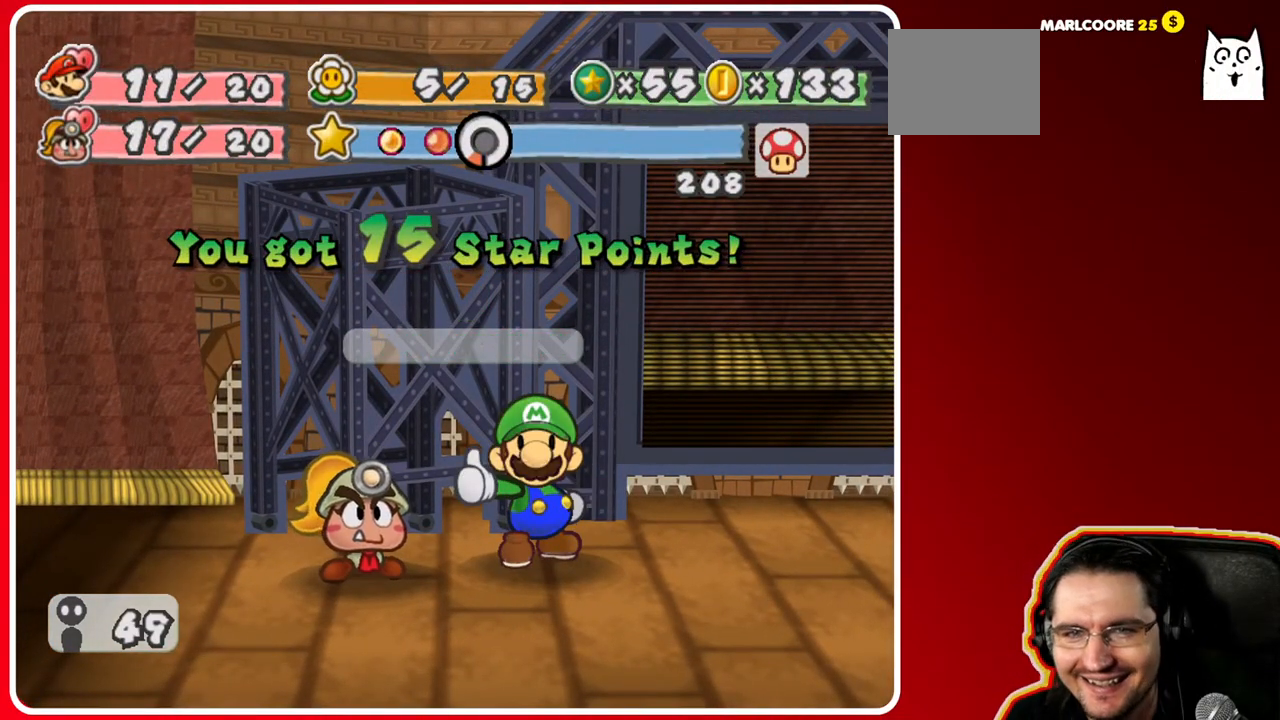
{"buttons": ["A"], "left_stick": "center", "right_stick": "center", "events": [[100, "A", "down"], [267, "A", "up"], [433, "A", "down"]]}
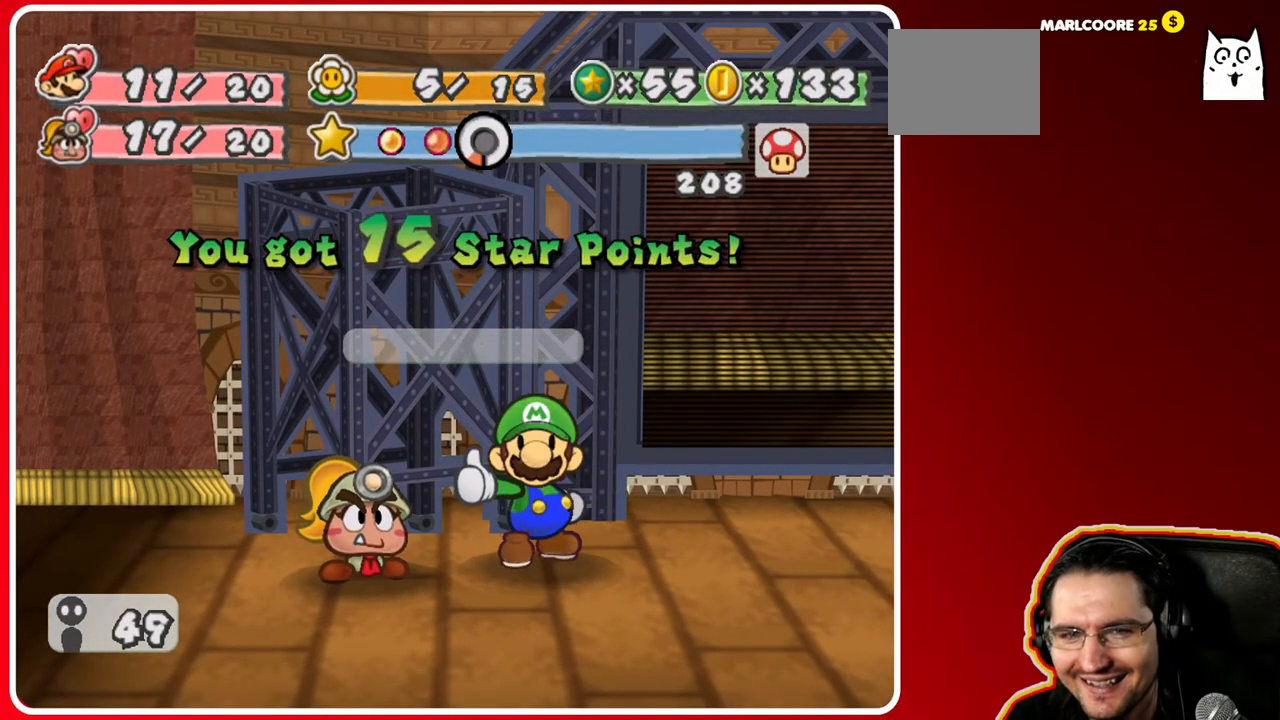
{"buttons": [], "left_stick": "center", "right_stick": "center", "events": [[100, "A", "up"], [350, "A", "down"], [483, "A", "up"]]}
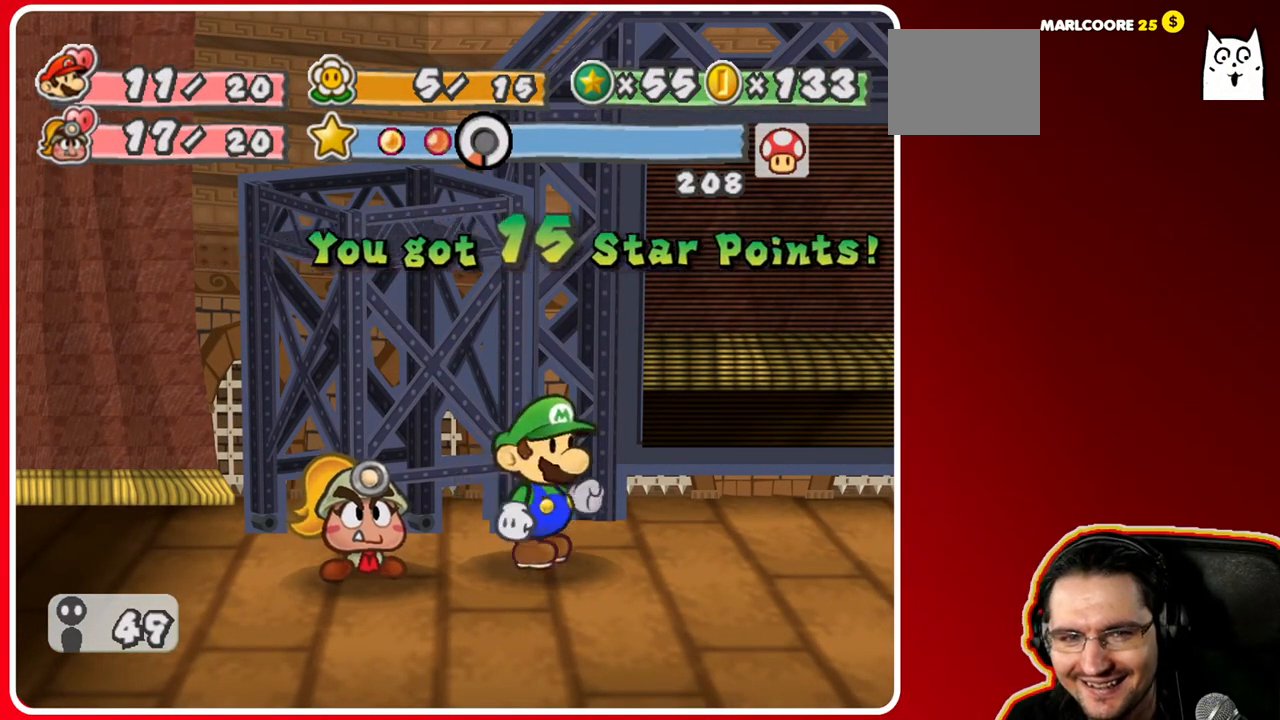
{"buttons": [], "left_stick": "center", "right_stick": "center", "events": []}
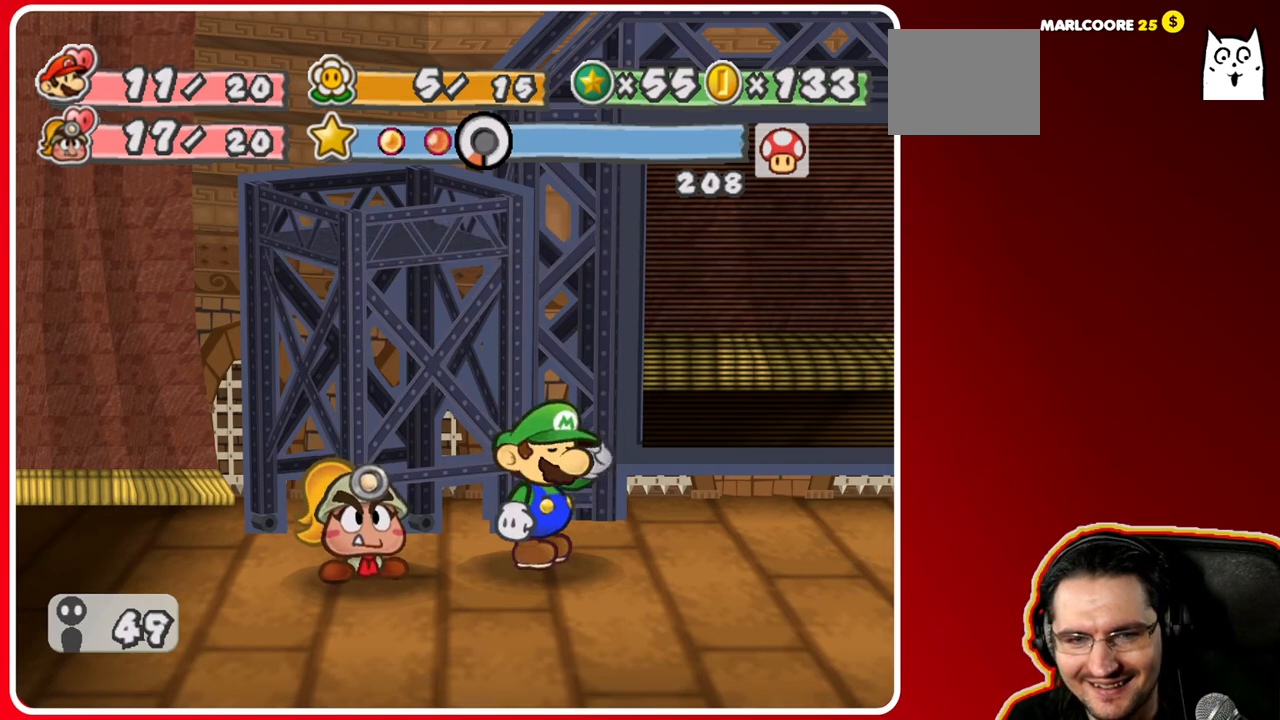
{"buttons": ["A"], "left_stick": "center", "right_stick": "center", "events": [[350, "A", "down"]]}
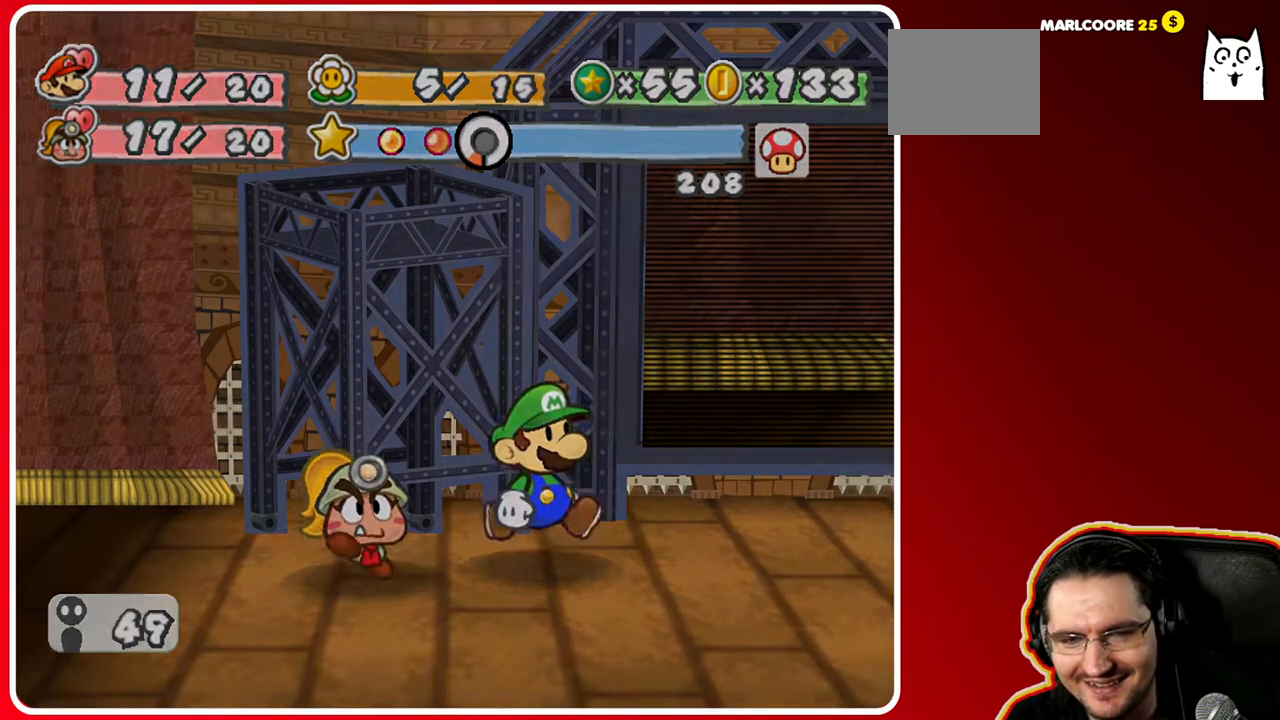
{"buttons": [], "left_stick": "center", "right_stick": "center", "events": [[17, "A", "up"]]}